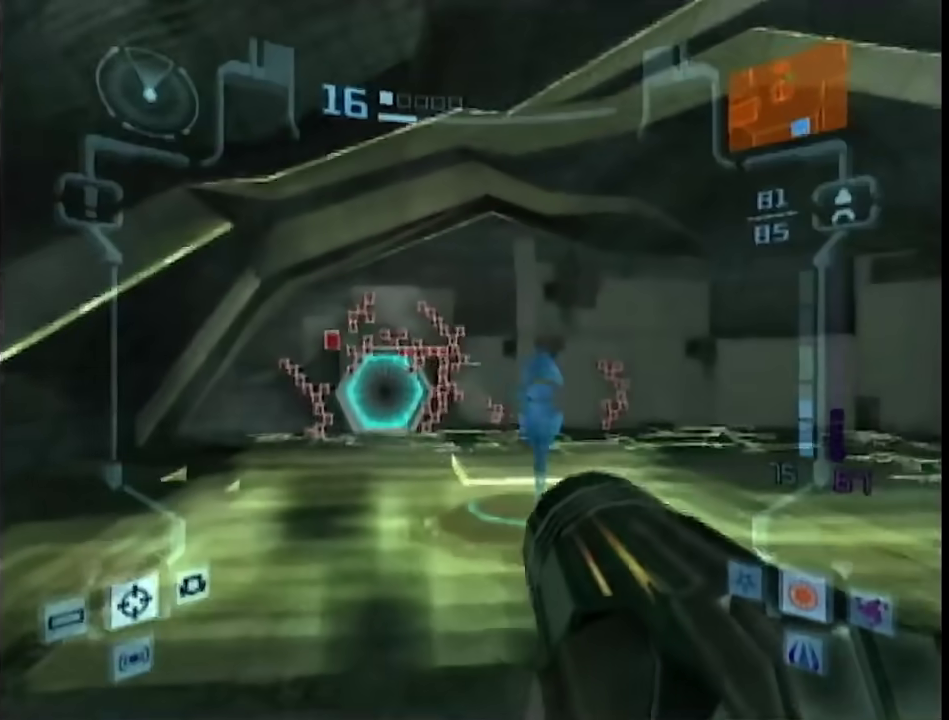
Gameplay with a controller (Nintendo layout); each line is a JSON object with the inputs held at the frame after it. "events" lists button and stick changes between this image and that frame as [ms after this image, input, new state], when the widget could be followed in between. This overlay highlights the sticks when they move; stick clicks (L3) are not distinguishable. Not read: L3 R3 Y left_stick other_buttons right_stick.
{"buttons": ["L1"], "events": [[83, "L1", "down"], [133, "A", "down"], [233, "A", "up"]]}
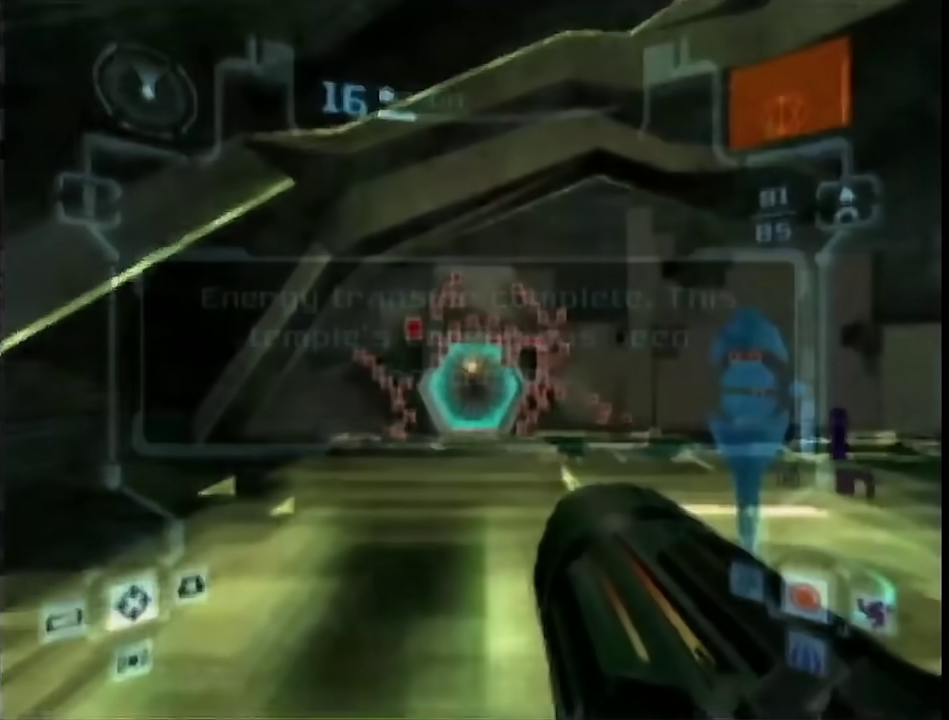
{"buttons": ["A"], "events": [[83, "L1", "up"], [450, "A", "down"]]}
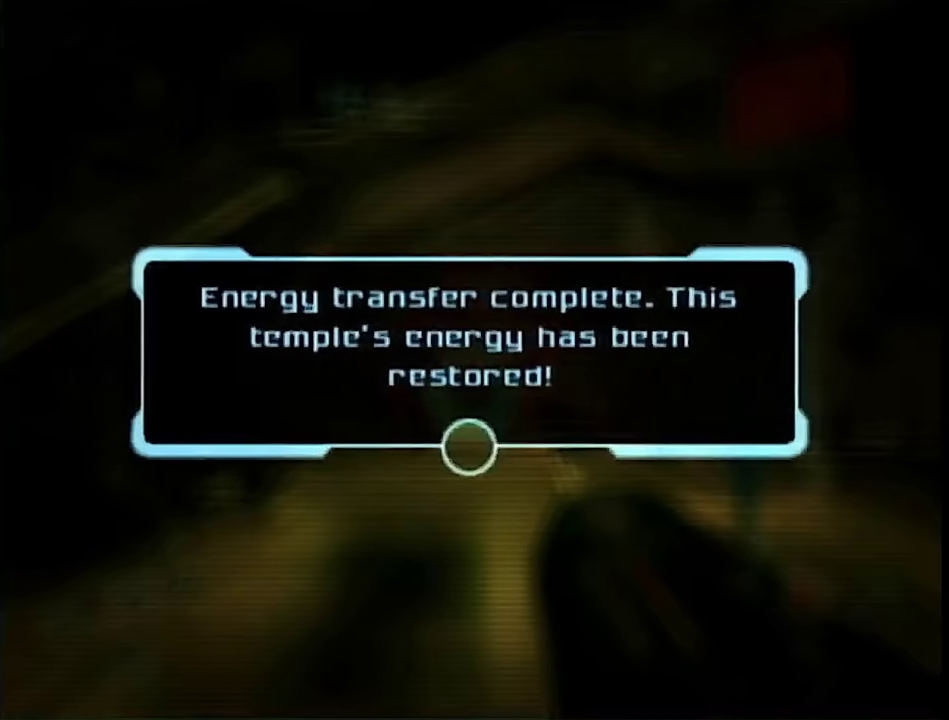
{"buttons": [], "events": [[100, "A", "up"], [400, "A", "down"], [450, "A", "up"]]}
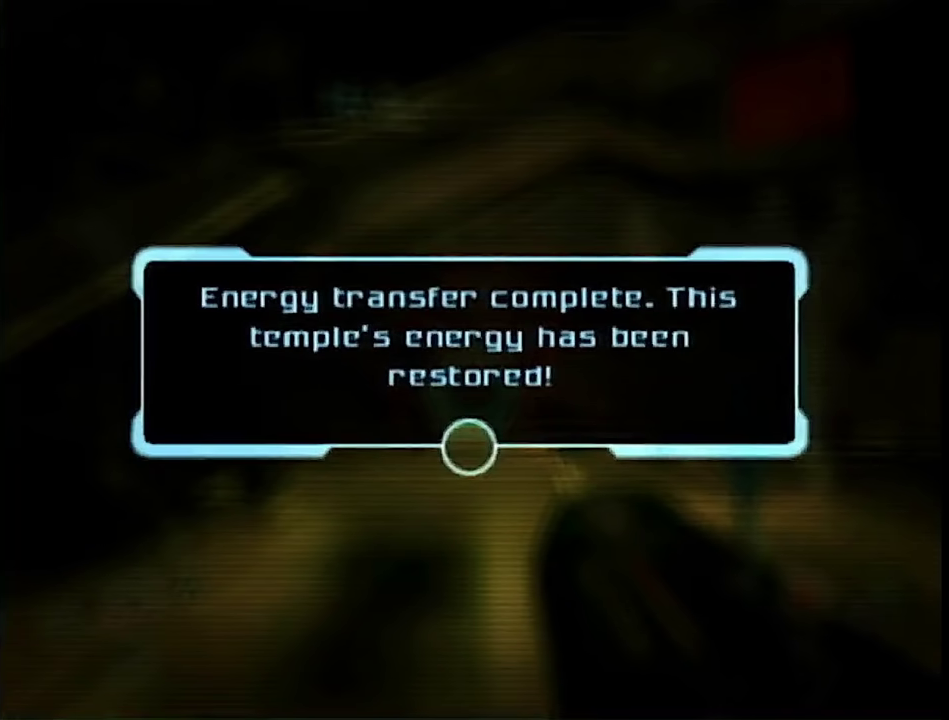
{"buttons": []}
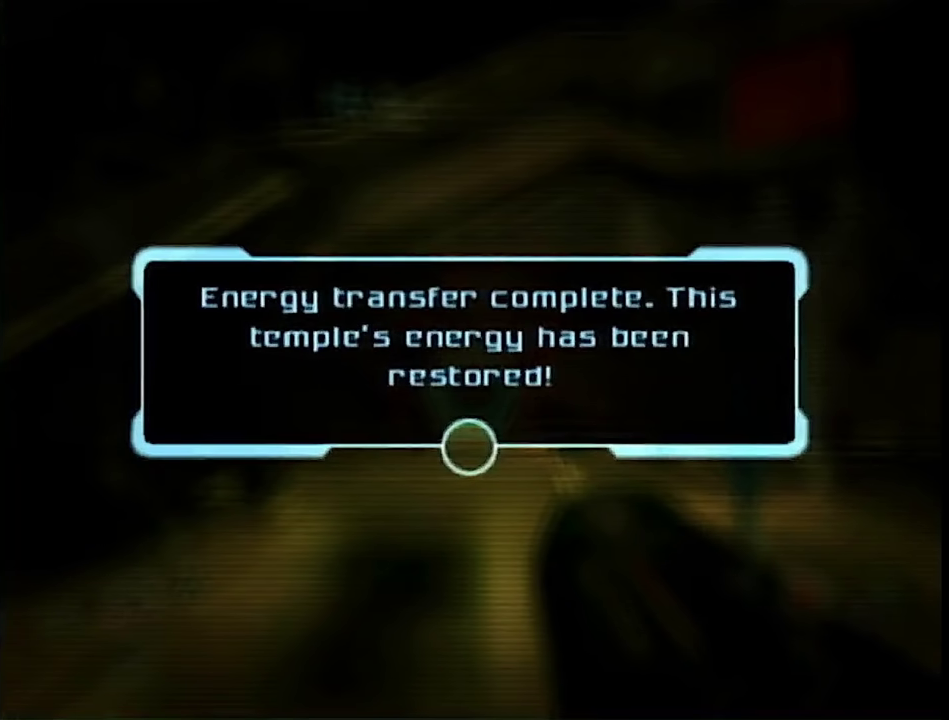
{"buttons": []}
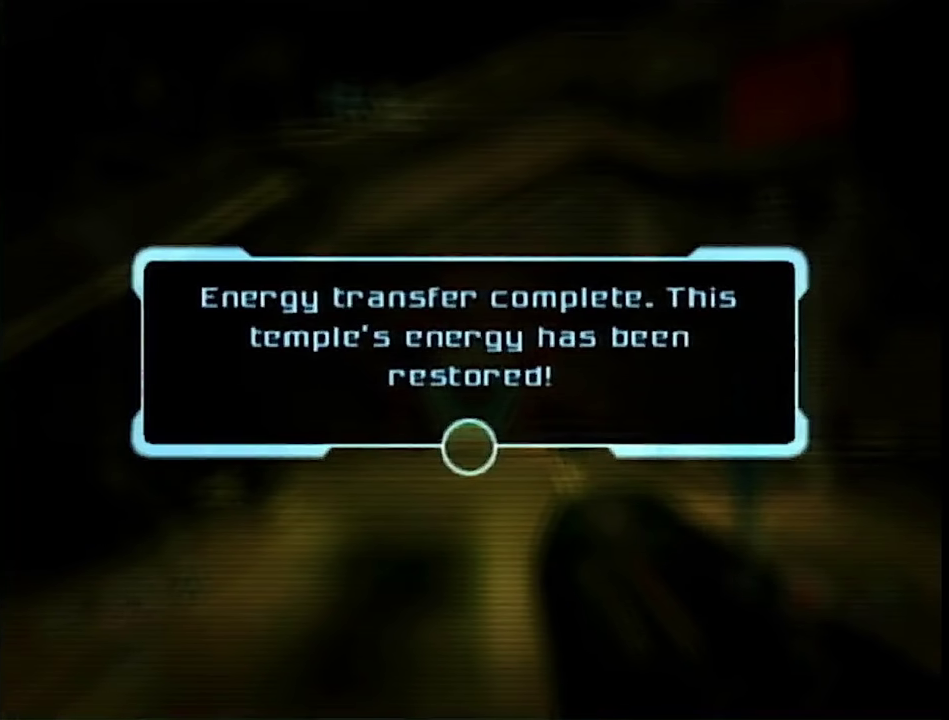
{"buttons": [], "events": [[17, "A", "down"], [67, "A", "up"], [417, "A", "down"], [483, "A", "up"]]}
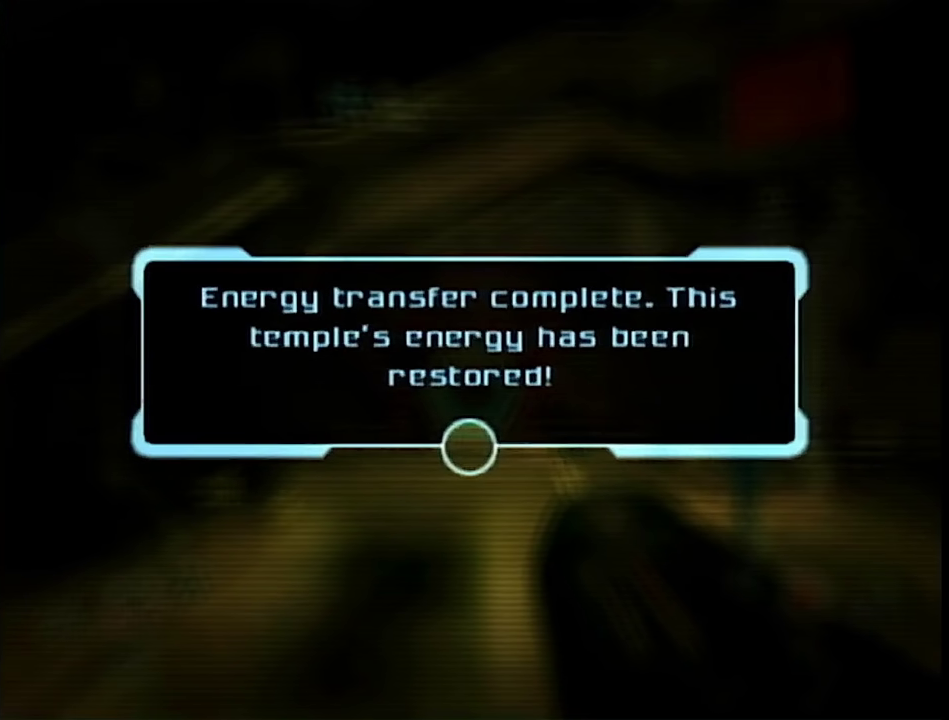
{"buttons": [], "events": [[33, "A", "down"], [100, "A", "up"], [167, "A", "down"], [233, "A", "up"]]}
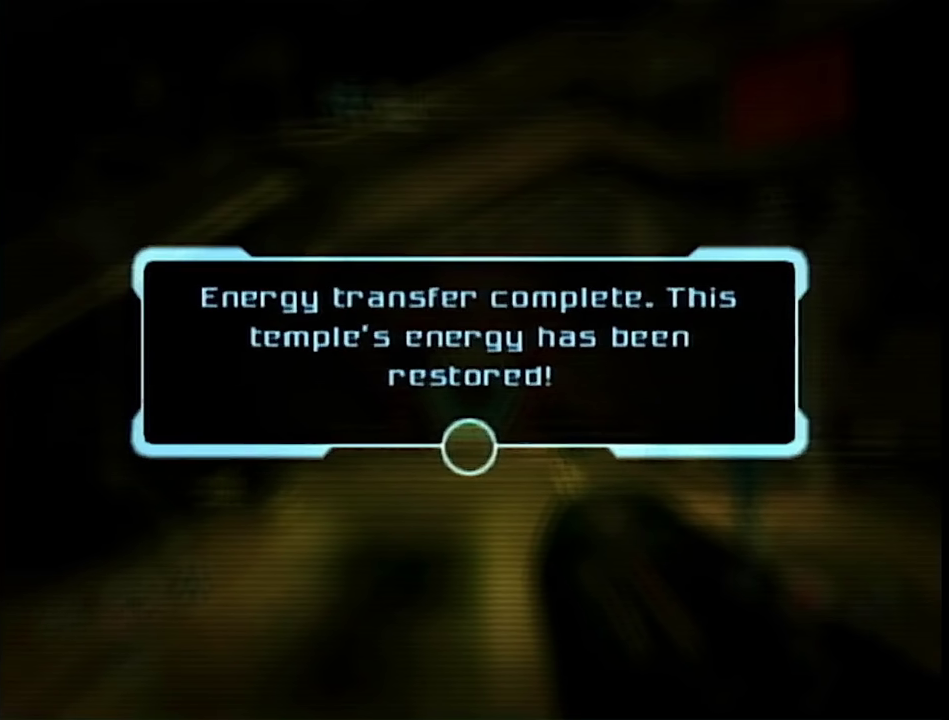
{"buttons": ["A"], "events": [[33, "A", "down"], [100, "A", "up"], [200, "A", "down"], [250, "A", "up"], [450, "A", "down"]]}
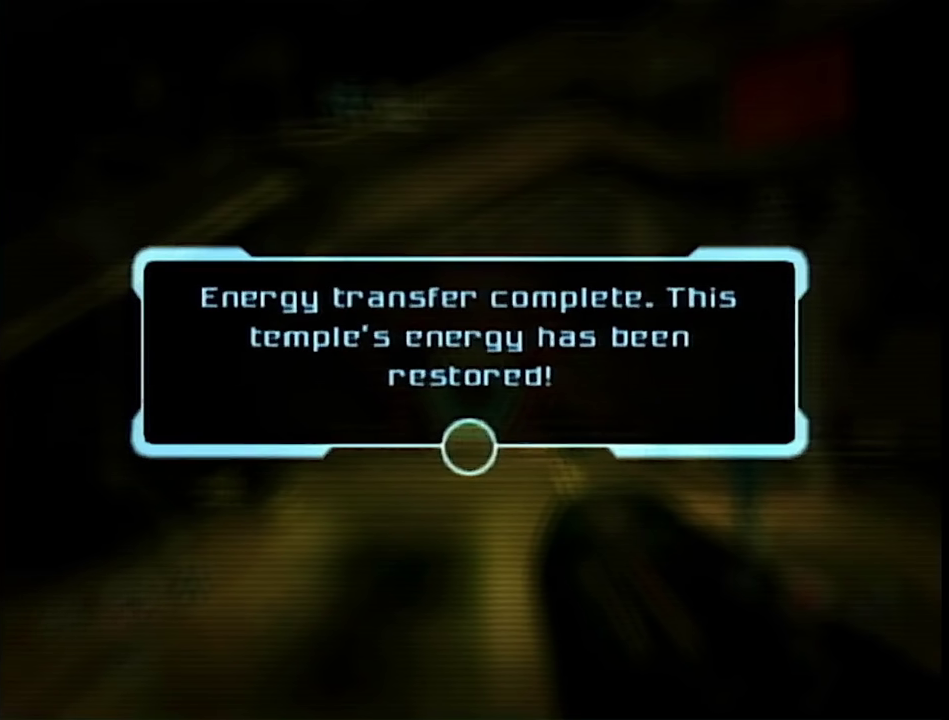
{"buttons": ["A"], "events": [[17, "A", "up"], [417, "A", "down"]]}
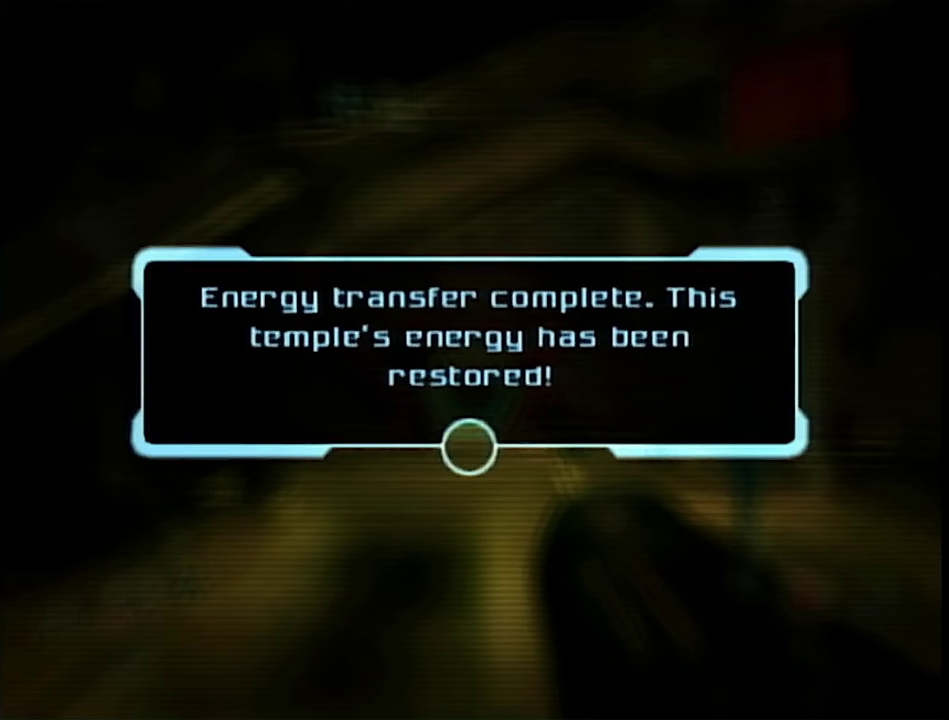
{"buttons": ["A"], "events": [[17, "A", "up"], [67, "A", "down"], [133, "A", "up"], [350, "A", "down"], [400, "A", "up"], [483, "A", "down"]]}
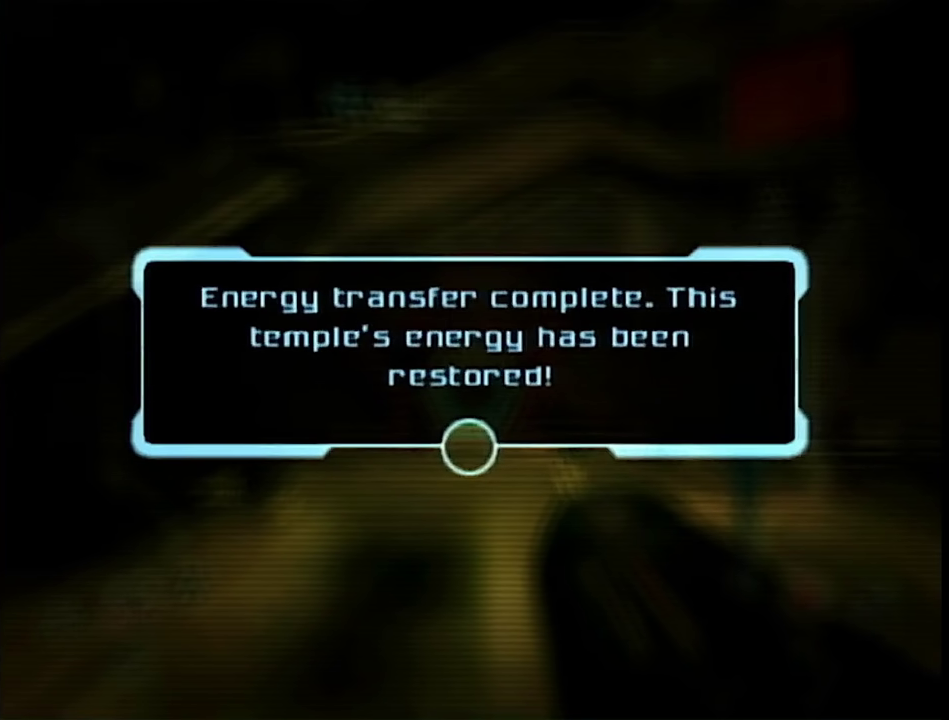
{"buttons": ["A"], "events": [[50, "A", "up"], [100, "A", "down"], [167, "A", "up"], [417, "A", "down"]]}
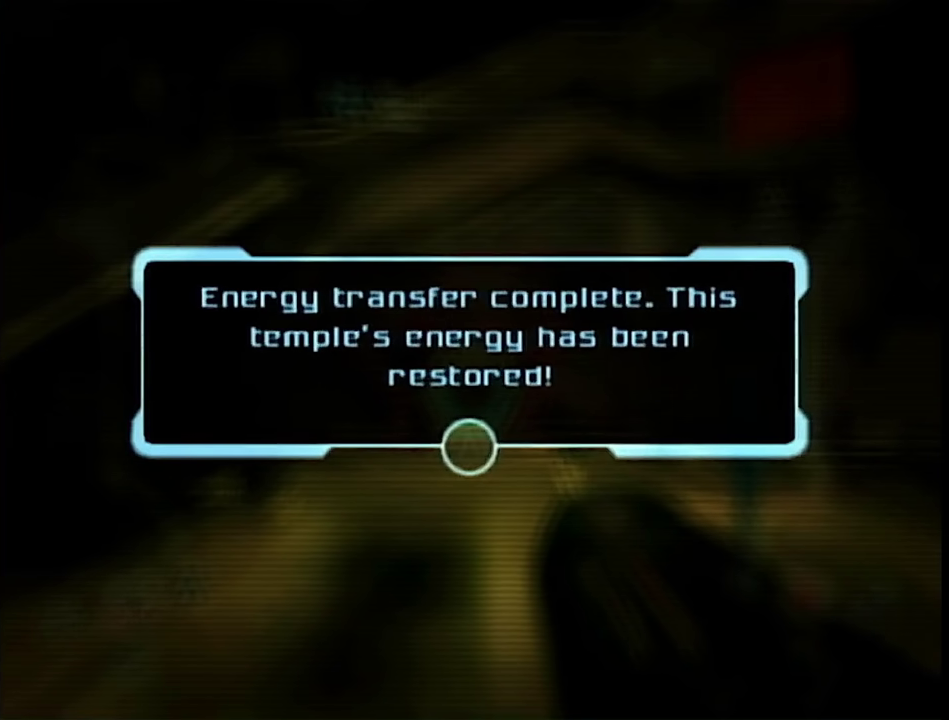
{"buttons": [], "events": [[33, "A", "up"], [133, "A", "down"], [267, "A", "up"]]}
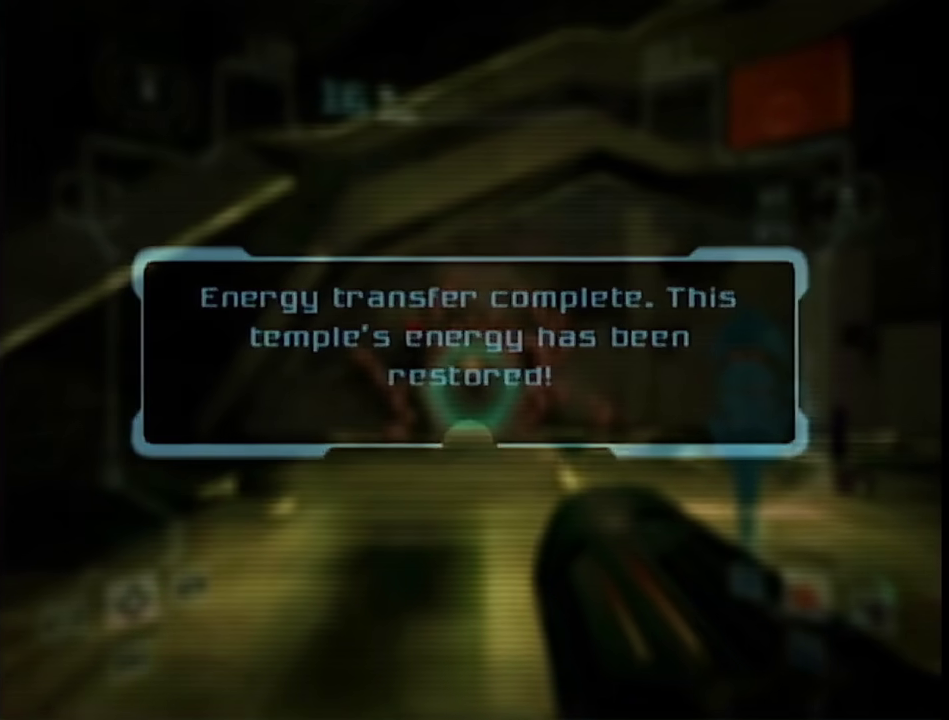
{"buttons": [], "events": []}
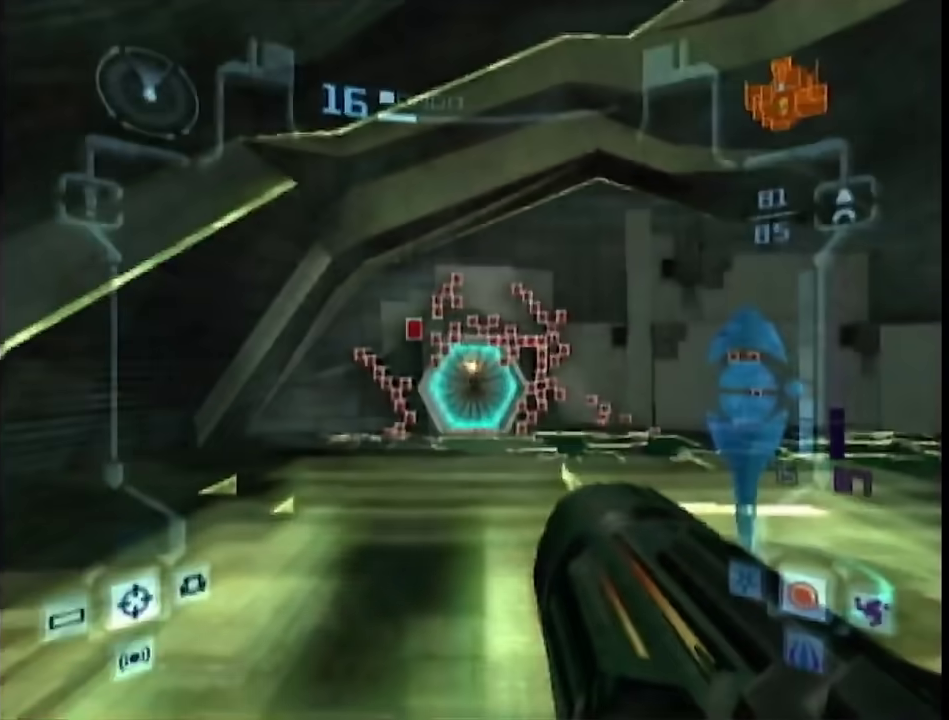
{"buttons": ["B"], "events": [[483, "B", "down"]]}
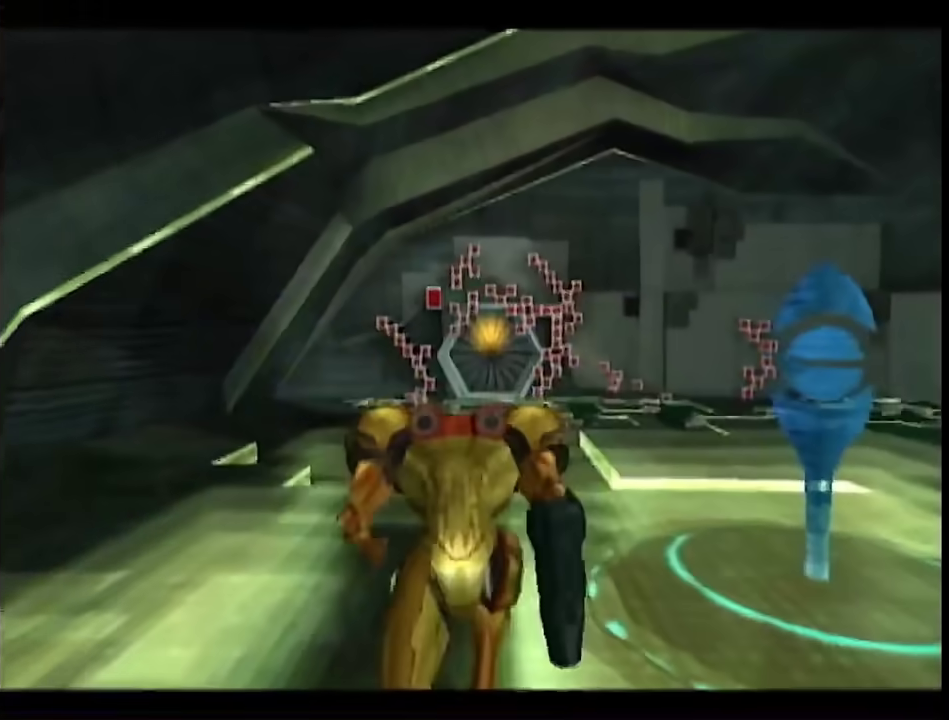
{"buttons": ["B"], "events": []}
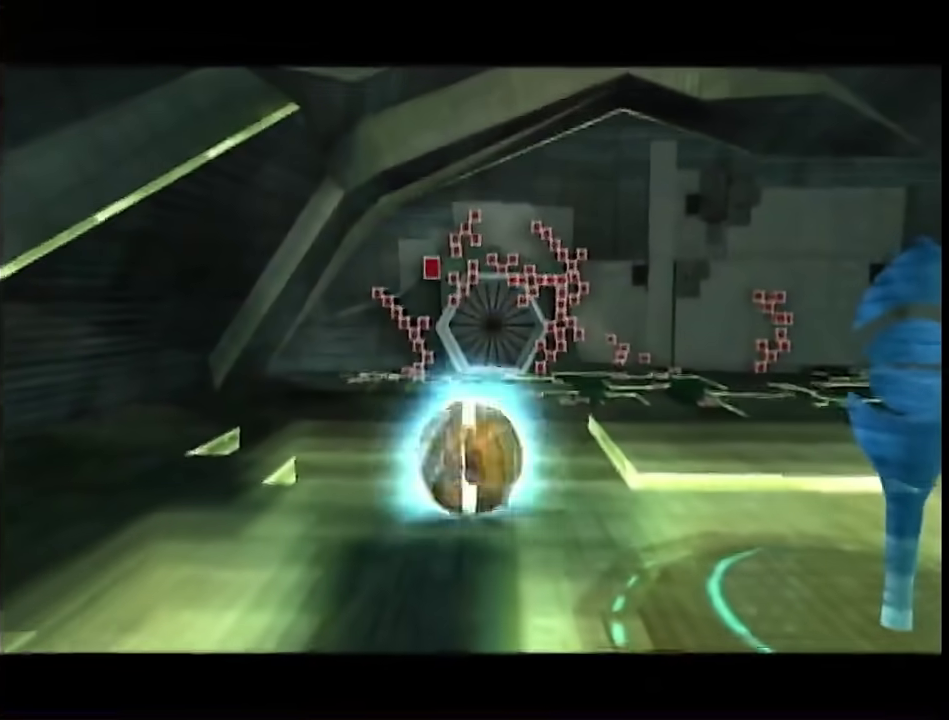
{"buttons": ["B"], "events": []}
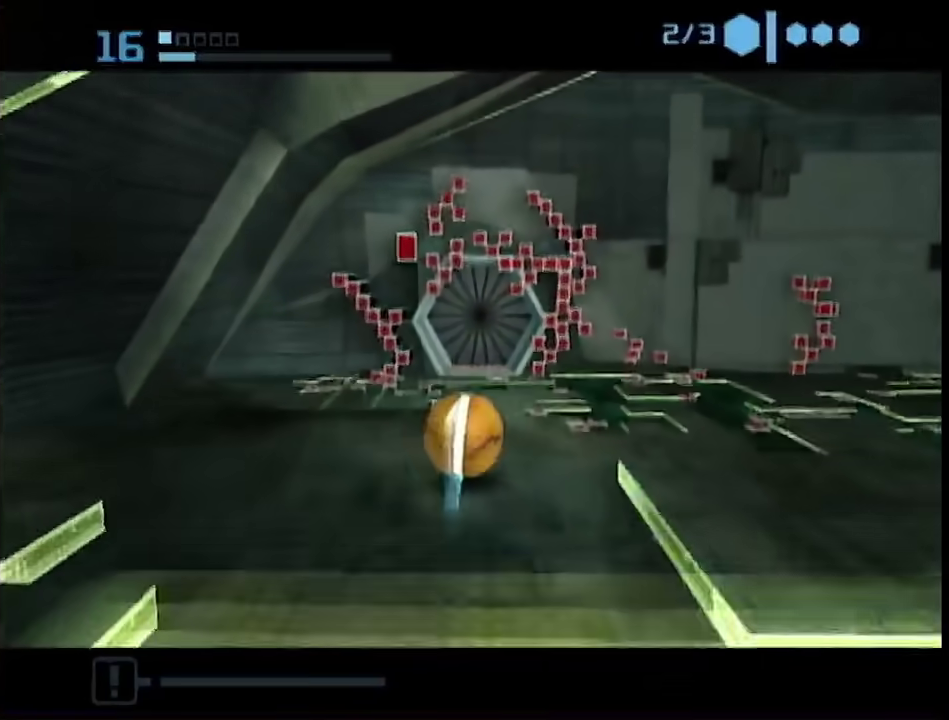
{"buttons": ["B"], "events": []}
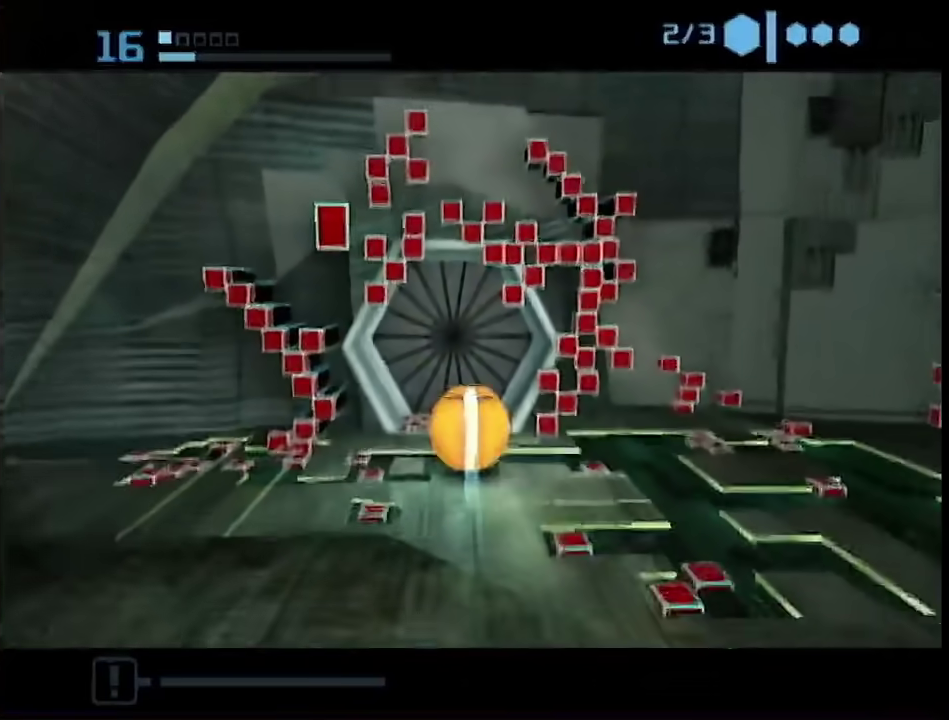
{"buttons": ["B"], "events": []}
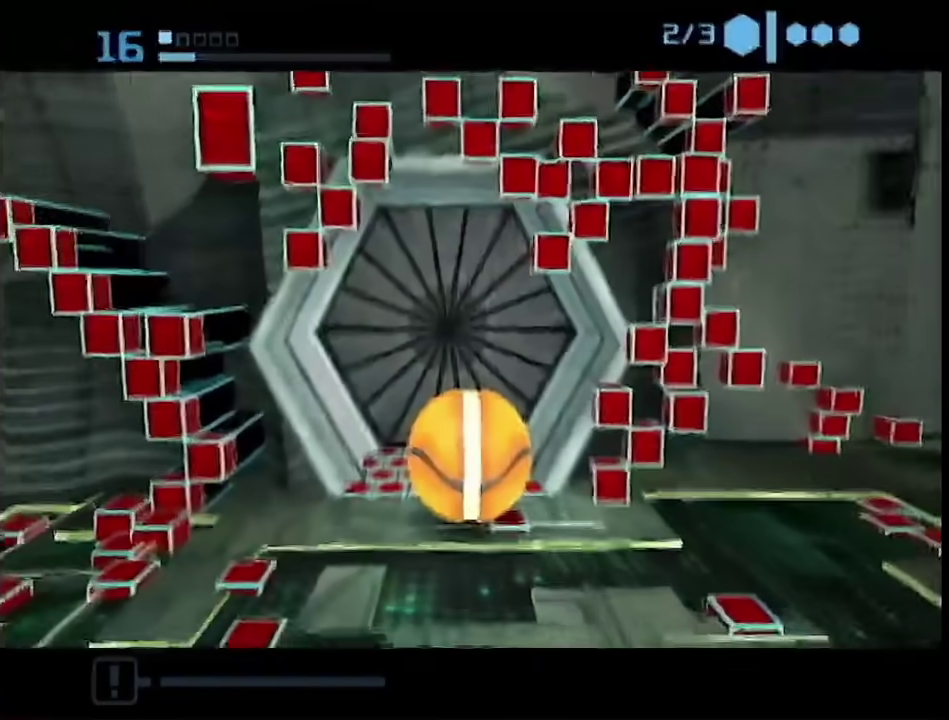
{"buttons": ["B"], "events": []}
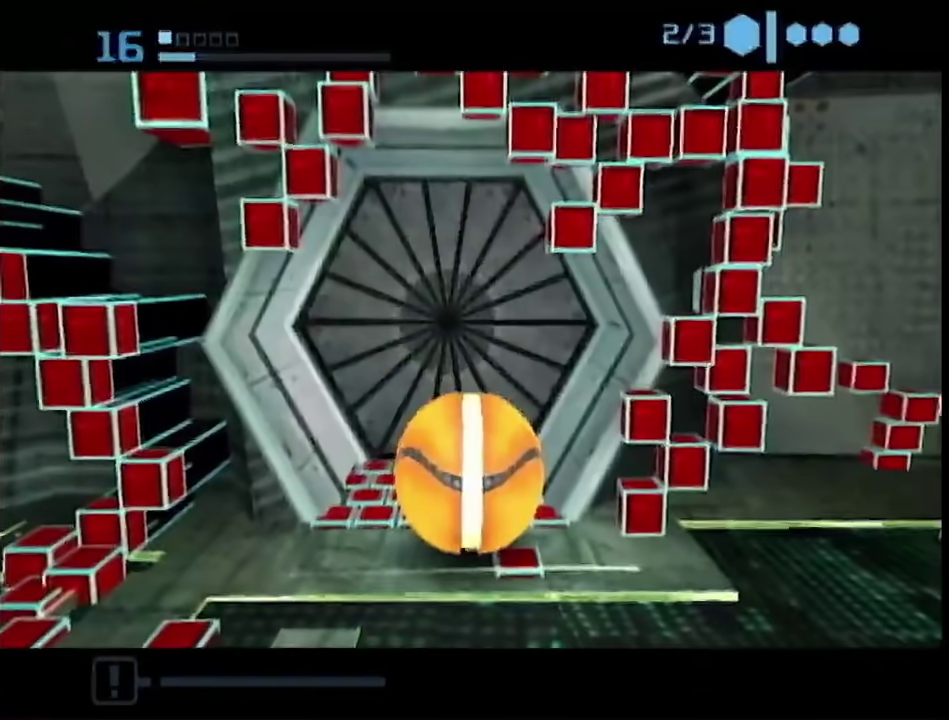
{"buttons": ["B"], "events": []}
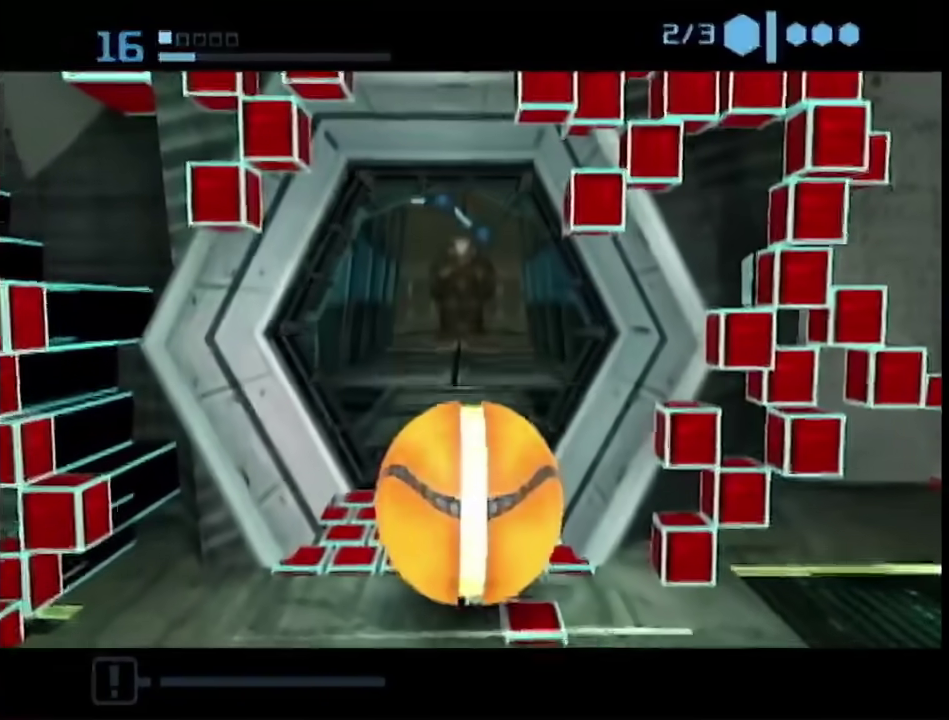
{"buttons": [], "events": [[450, "B", "up"]]}
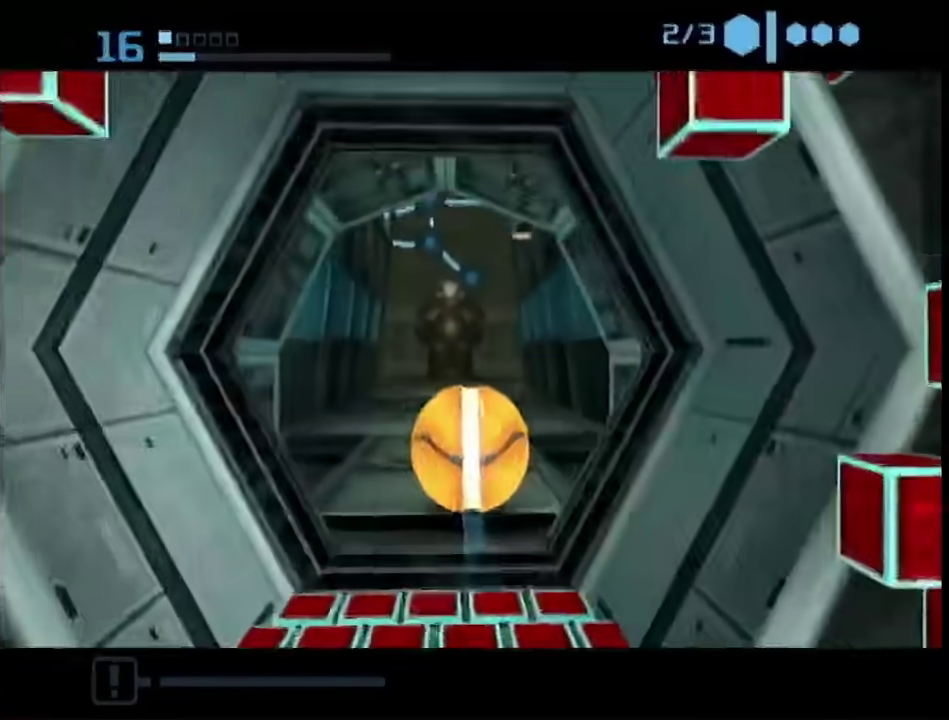
{"buttons": [], "events": []}
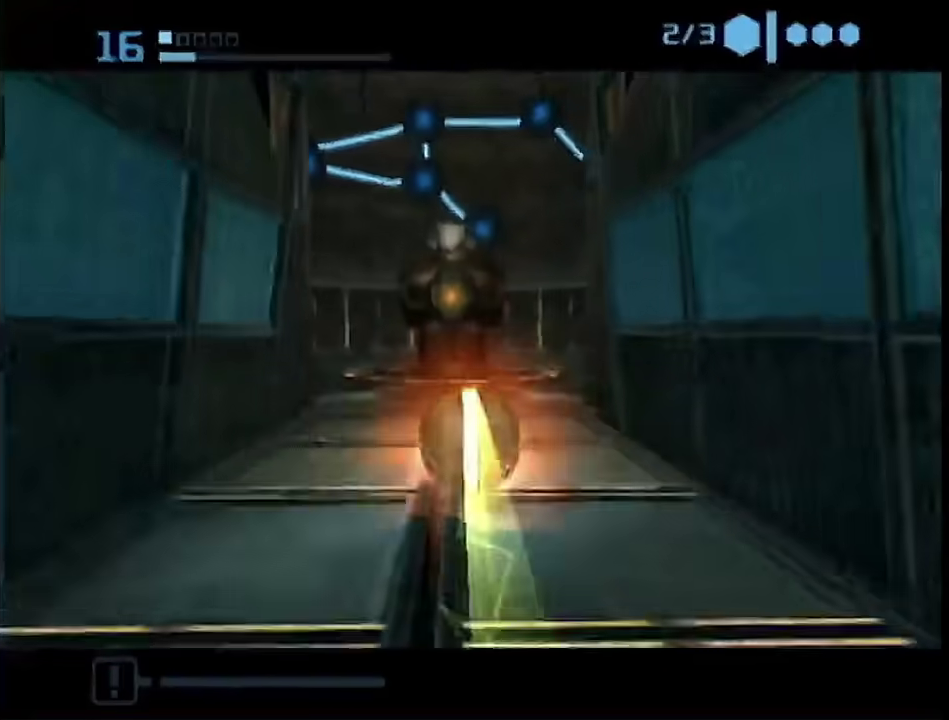
{"buttons": [], "events": []}
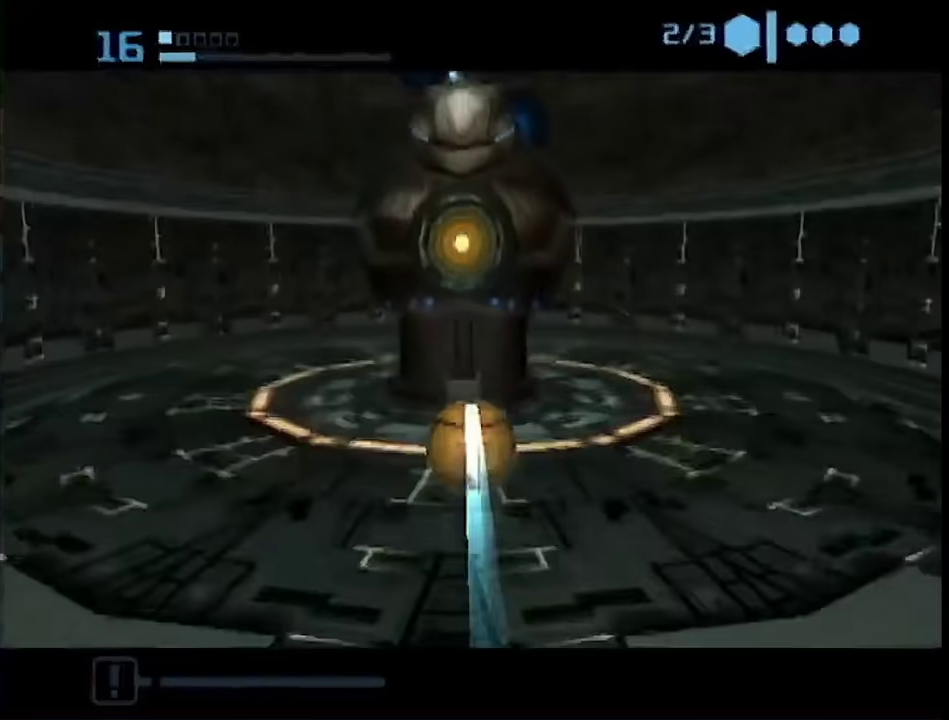
{"buttons": [], "events": [[83, "A", "down"], [150, "A", "up"], [200, "A", "down"], [267, "A", "up"]]}
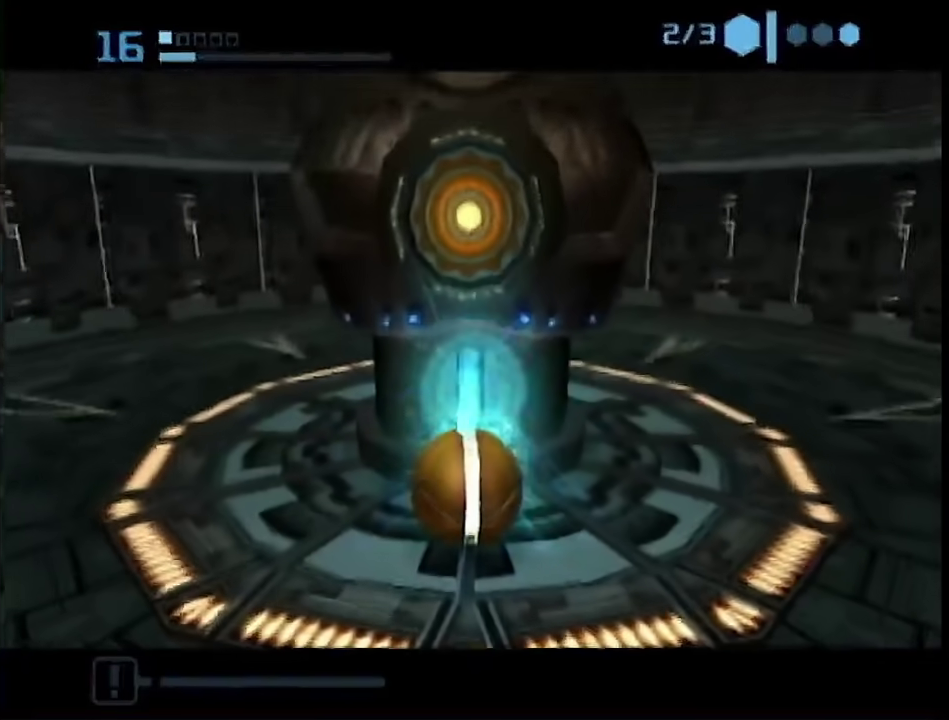
{"buttons": [], "events": []}